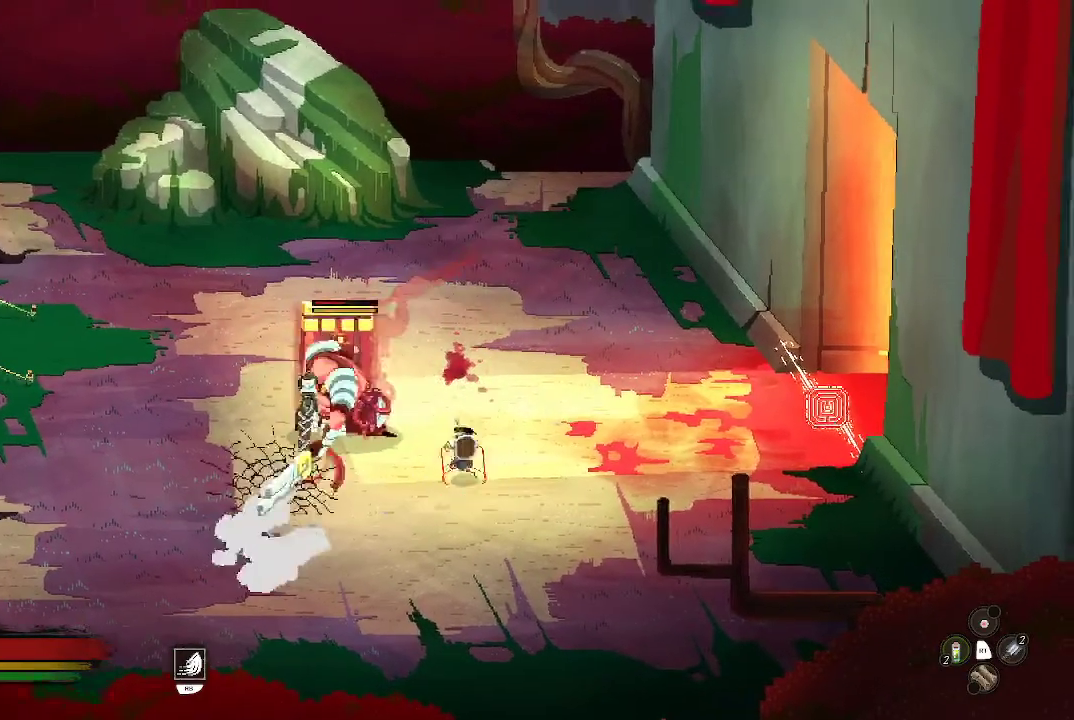
Gameplay with a controller (Xbox layout); each line is a JSON object with the inputs held at the frame after it. "events" lists button and stick changes between this image and that frame as [ms after this image, input, new state], when the widget could be followed in between.
{"buttons": ["X"], "left_stick": "center", "right_stick": "center", "events": [[200, "X", "down"], [200, "left_stick", "left"], [300, "X", "up"], [367, "X", "down"], [367, "left_stick", "center"], [467, "X", "up"], [500, "X", "down"]]}
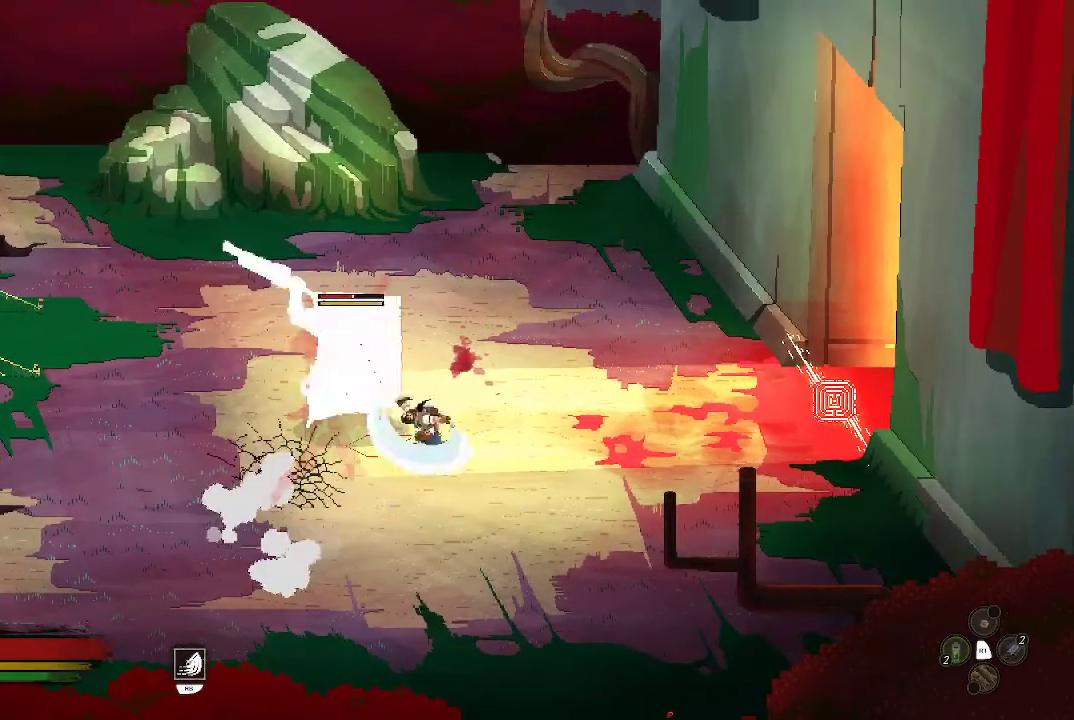
{"buttons": ["B"], "left_stick": "down-right", "right_stick": "center", "events": [[133, "X", "up"], [300, "left_stick", "down-right"], [367, "B", "down"], [467, "B", "up"], [500, "B", "down"]]}
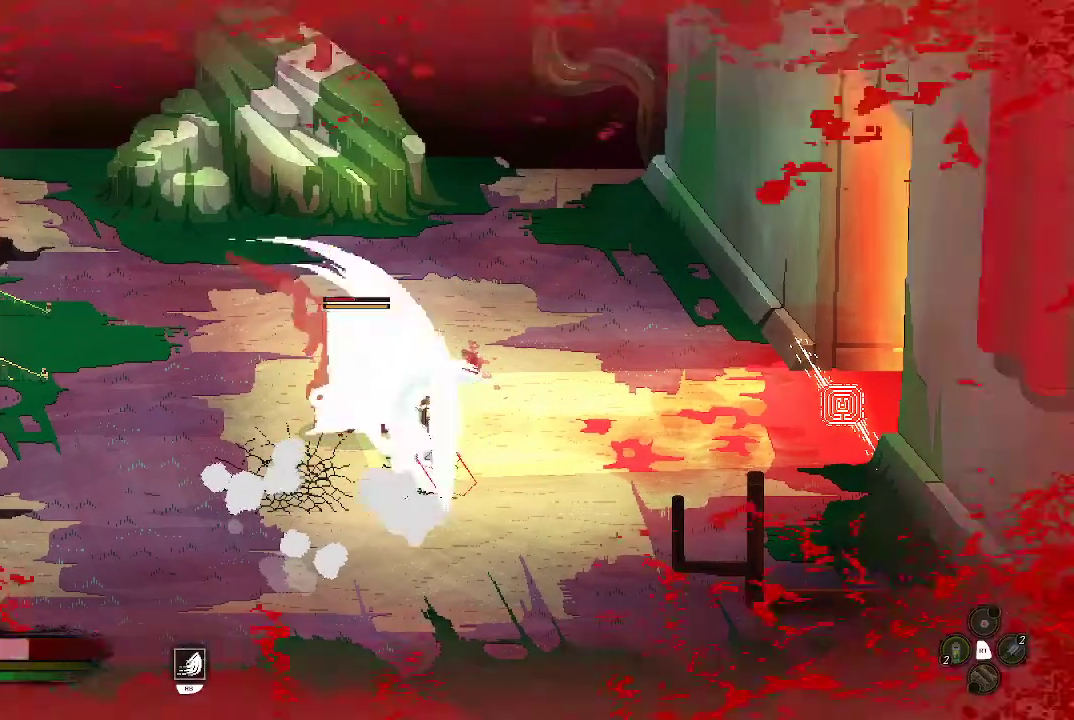
{"buttons": [], "left_stick": "down-right", "right_stick": "center", "events": [[67, "B", "up"], [133, "B", "down"], [200, "B", "up"]]}
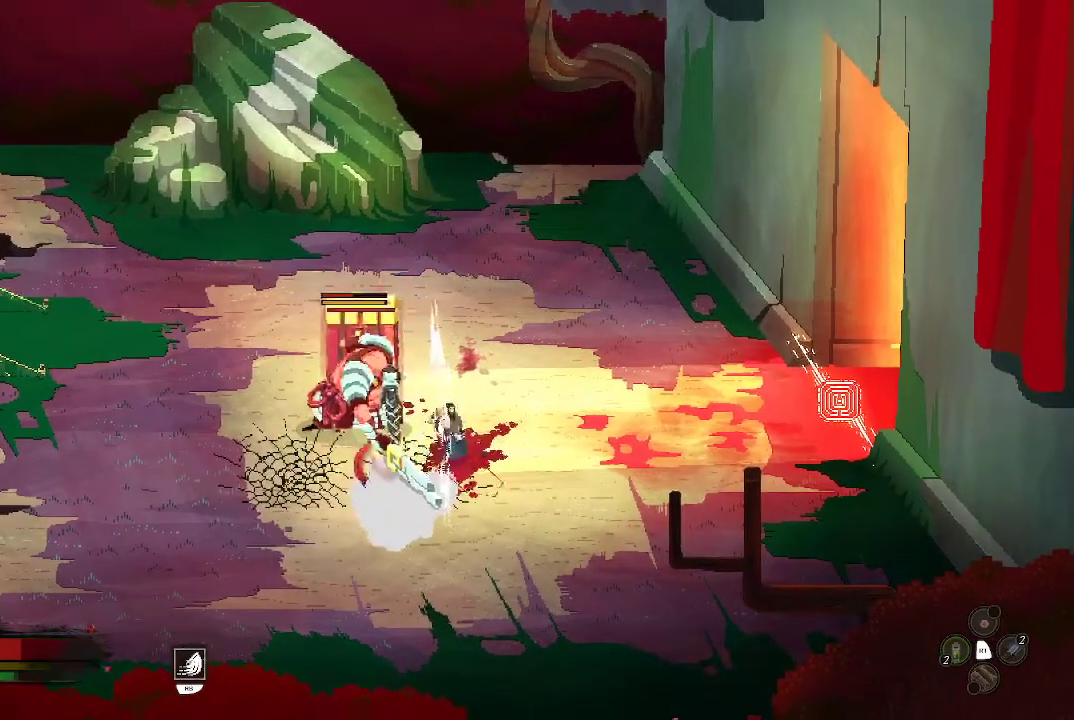
{"buttons": [], "left_stick": "down-right", "right_stick": "center", "events": []}
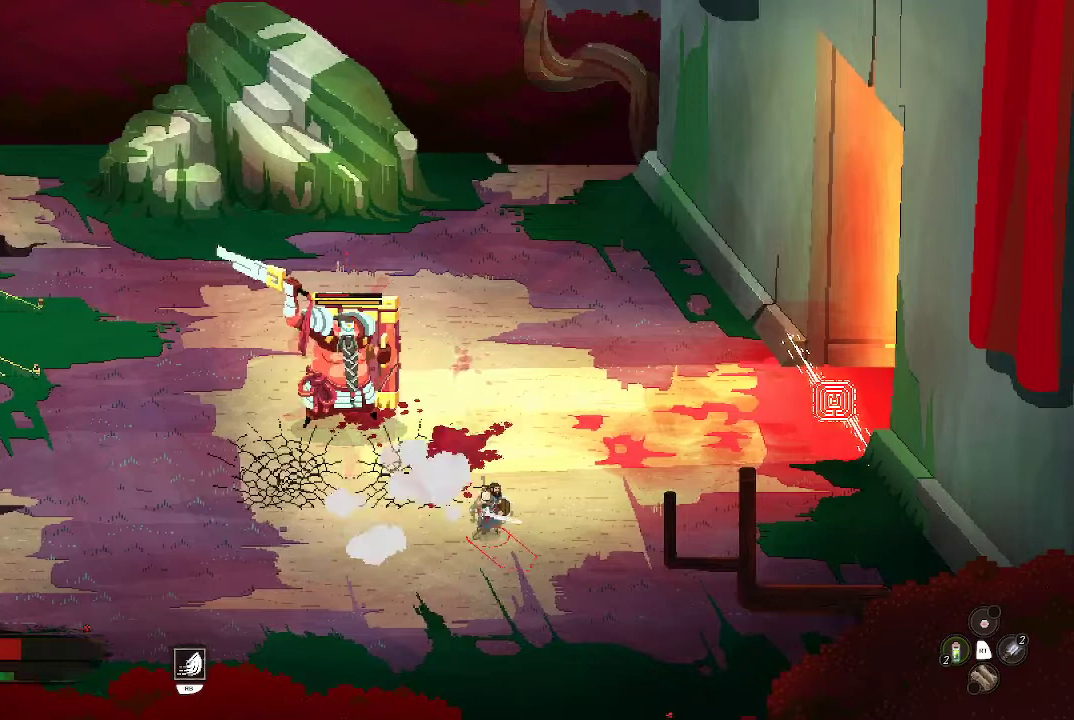
{"buttons": [], "left_stick": "down-right", "right_stick": "center", "events": [[233, "B", "down"], [333, "B", "up"]]}
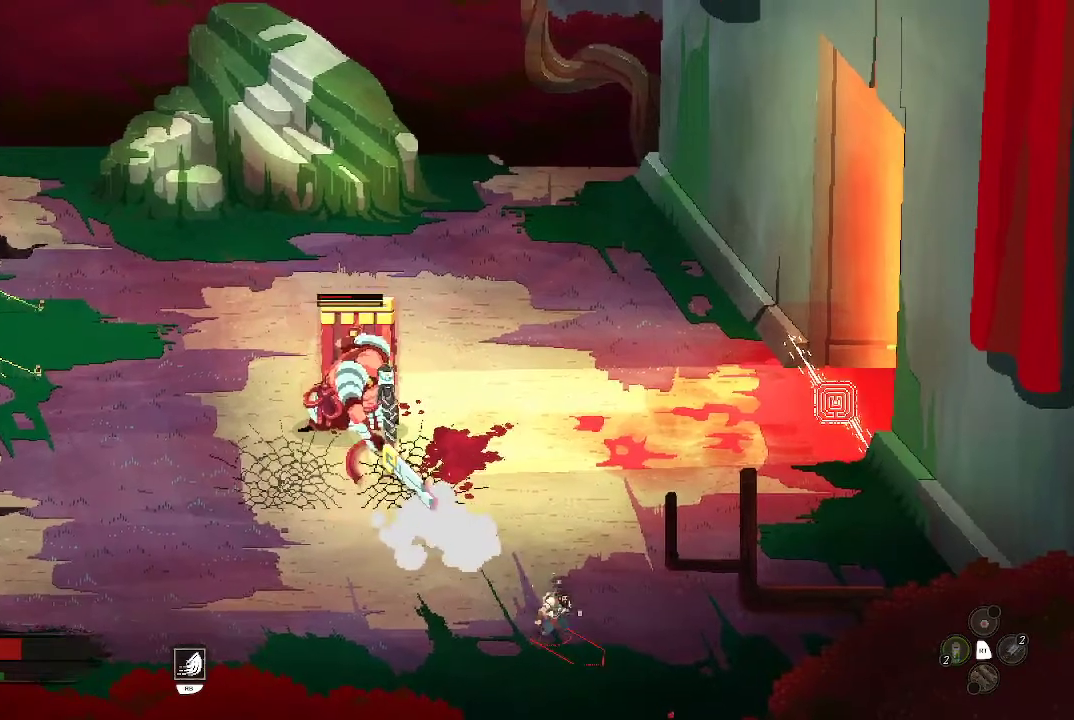
{"buttons": [], "left_stick": "up-left", "right_stick": "center", "events": [[133, "left_stick", "right"], [233, "left_stick", "up-right"], [400, "left_stick", "up"], [500, "left_stick", "up-left"]]}
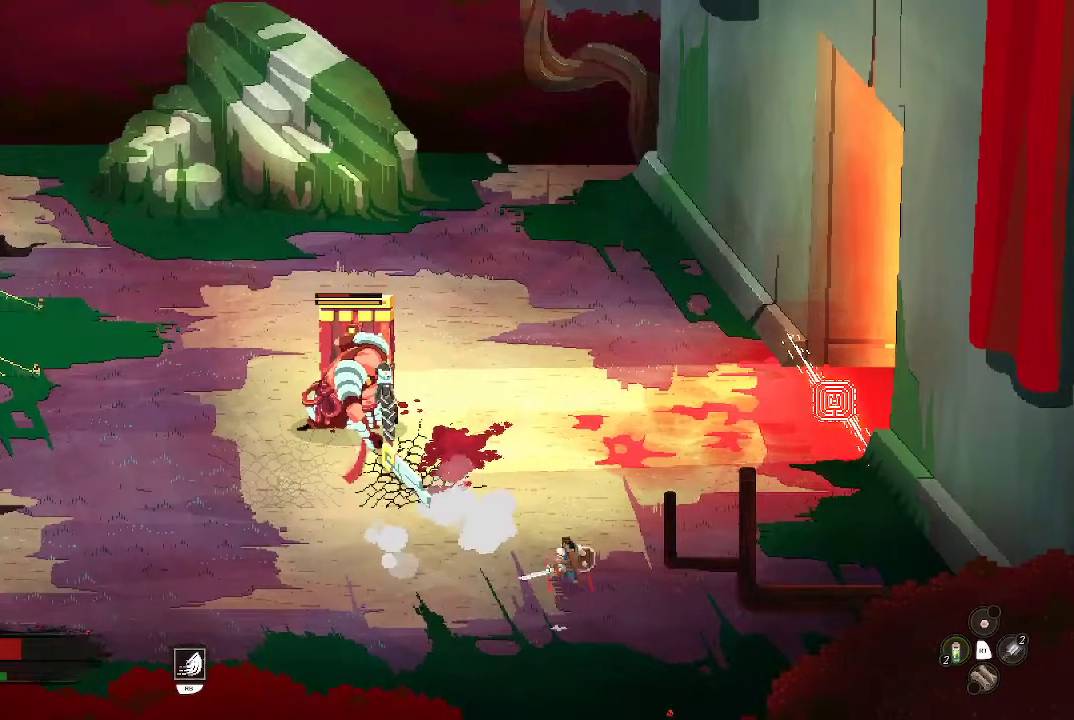
{"buttons": [], "left_stick": "up-left", "right_stick": "center", "events": [[133, "left_stick", "left"], [400, "left_stick", "up-left"]]}
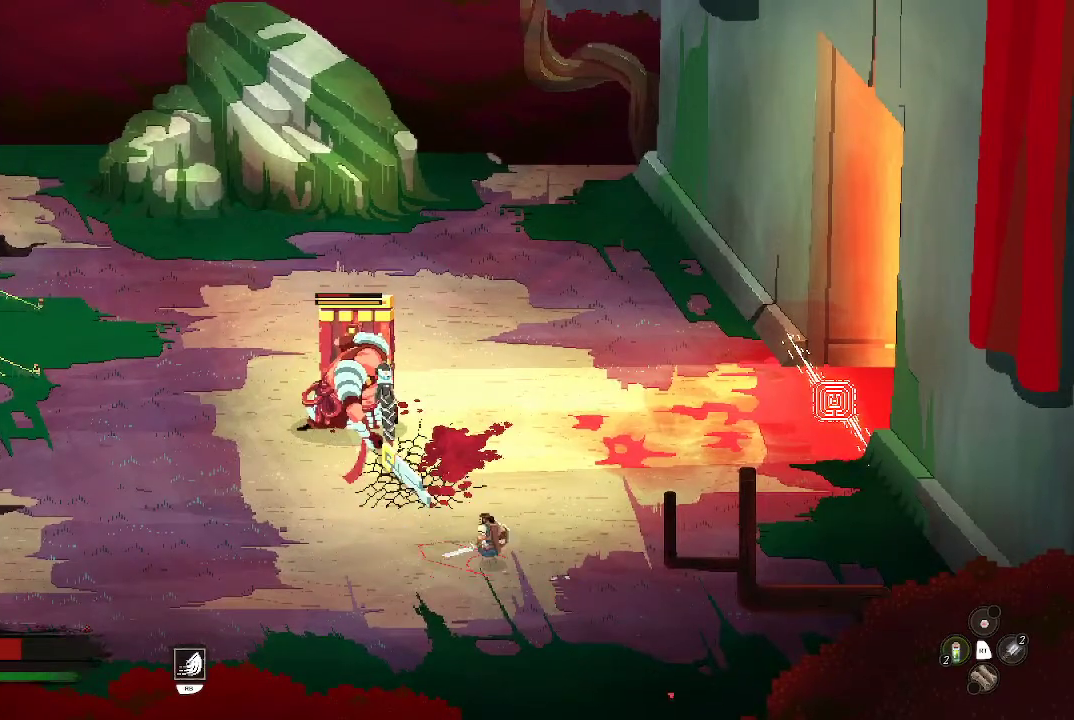
{"buttons": [], "left_stick": "up-left", "right_stick": "center", "events": []}
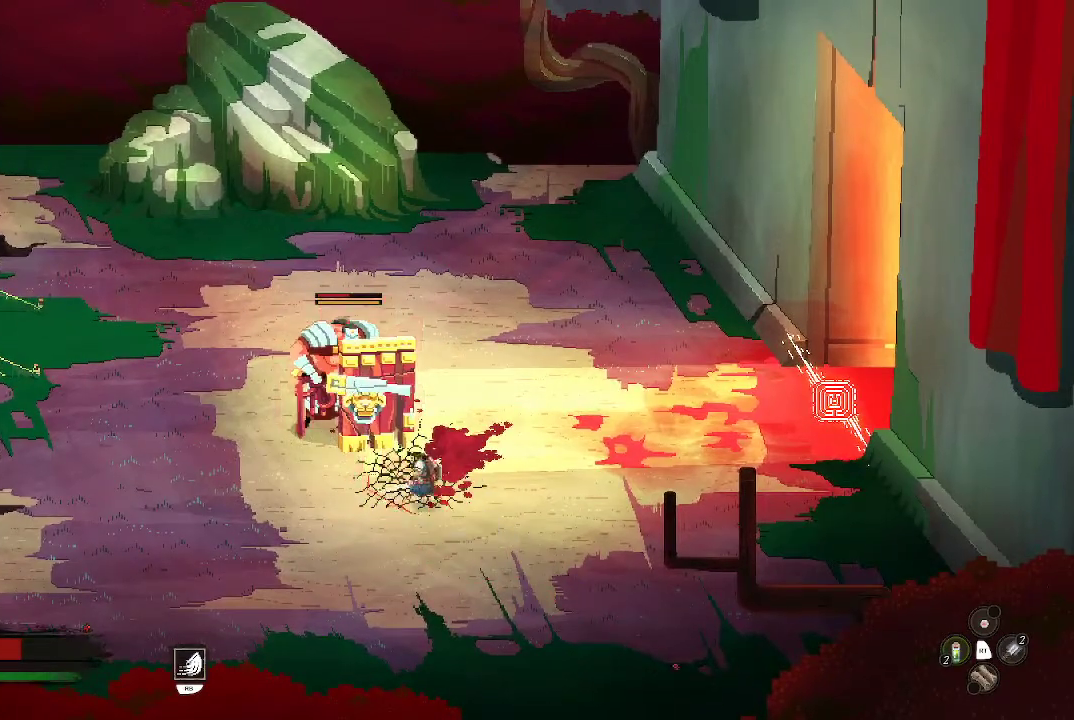
{"buttons": [], "left_stick": "down-left", "right_stick": "center", "events": [[100, "left_stick", "down"], [300, "left_stick", "down-left"]]}
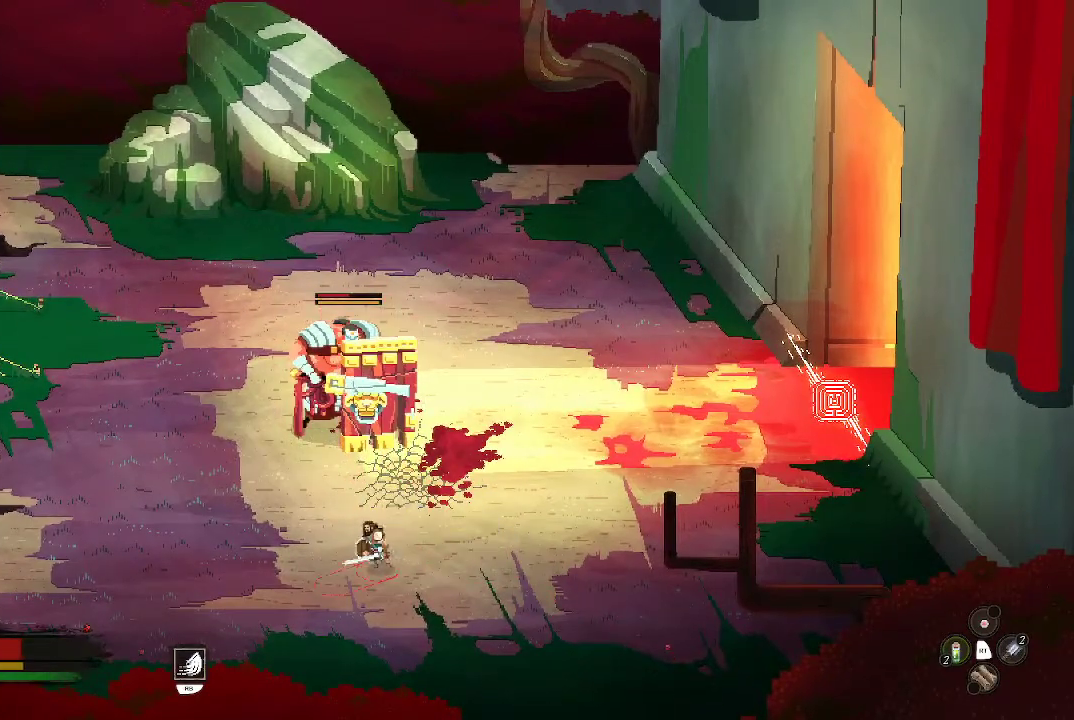
{"buttons": [], "left_stick": "left", "right_stick": "center", "events": [[67, "left_stick", "left"]]}
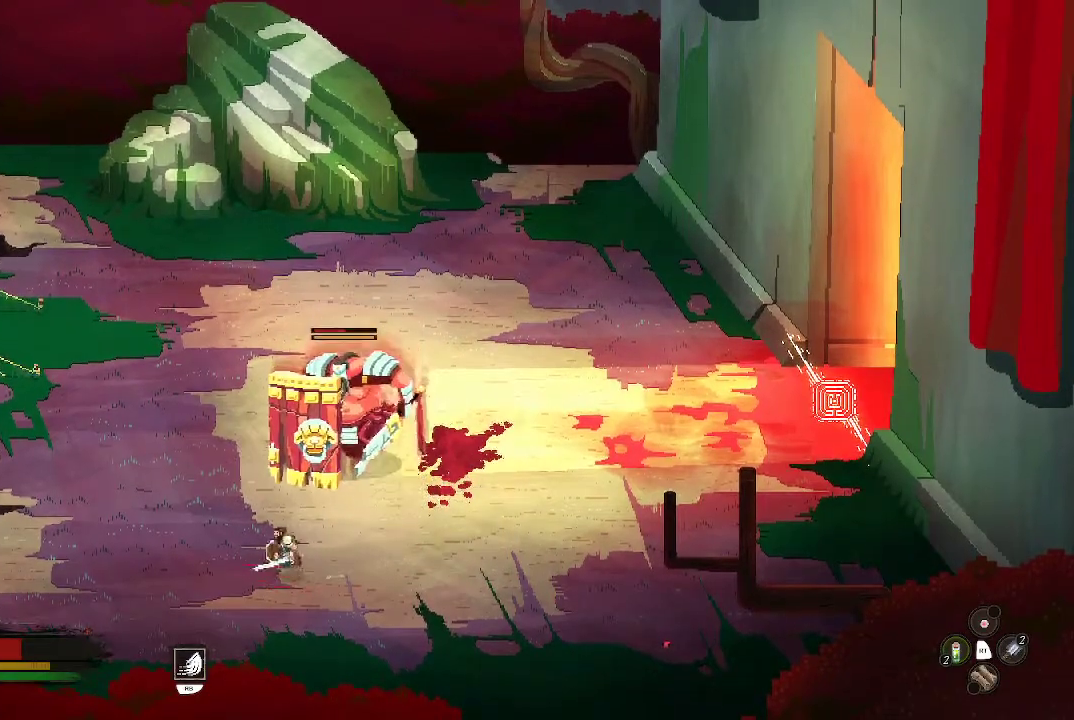
{"buttons": [], "left_stick": "up-left", "right_stick": "center", "events": [[100, "left_stick", "up-left"]]}
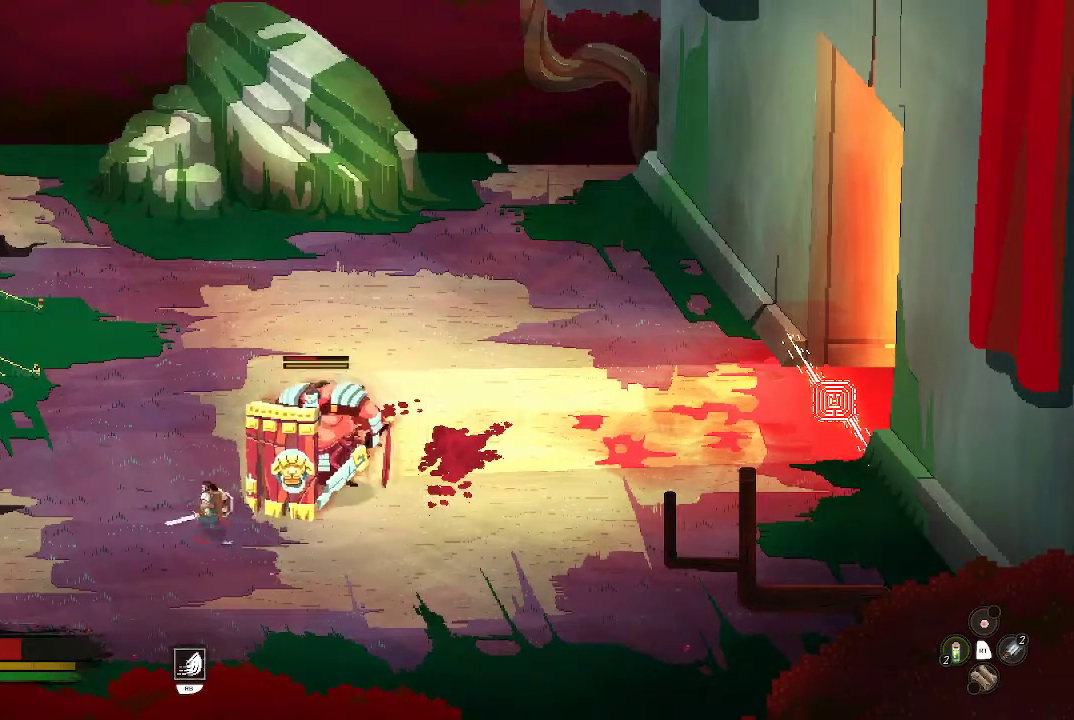
{"buttons": [], "left_stick": "up", "right_stick": "center", "events": [[433, "left_stick", "up"]]}
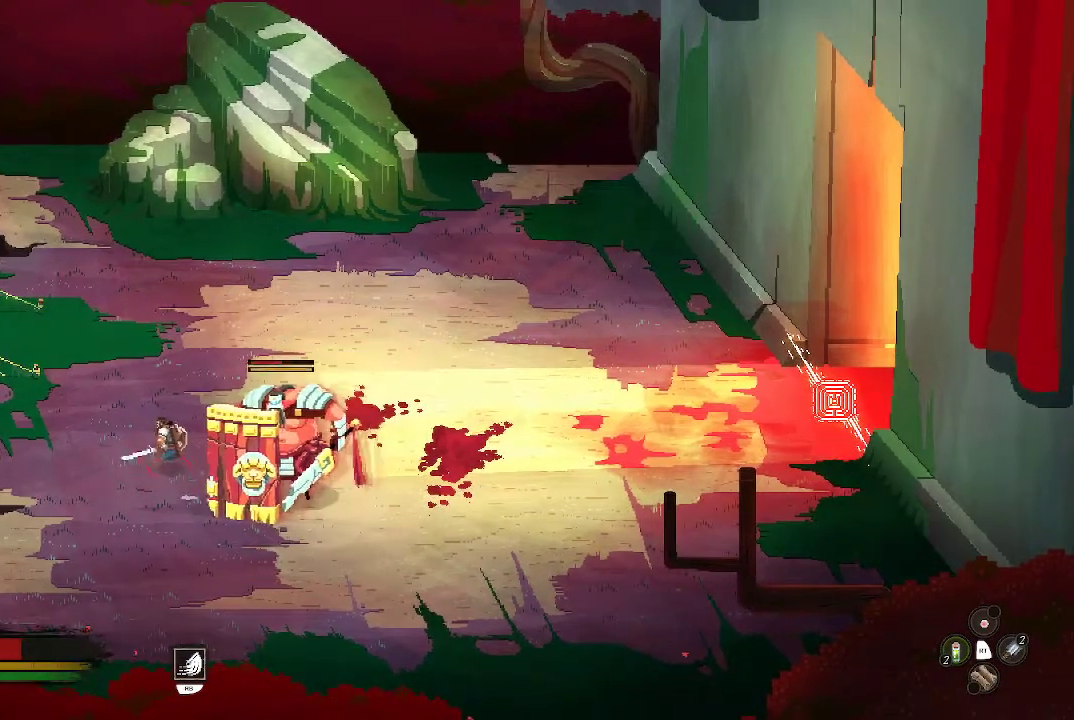
{"buttons": [], "left_stick": "up-right", "right_stick": "center", "events": [[400, "left_stick", "up-right"]]}
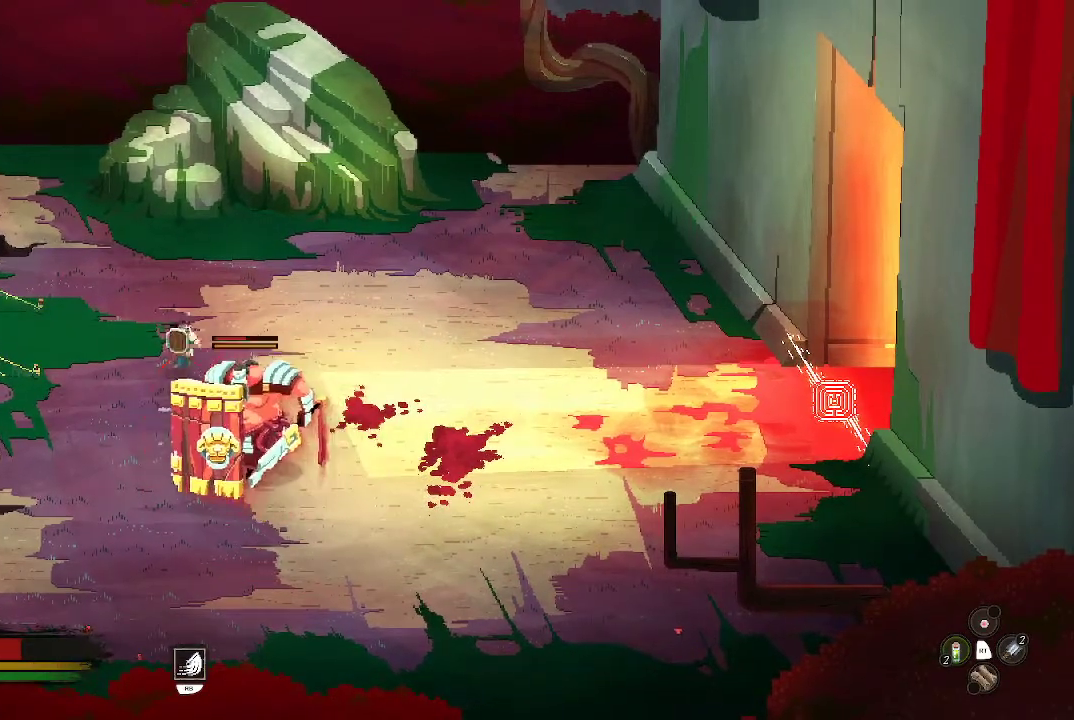
{"buttons": [], "left_stick": "down-right", "right_stick": "center", "events": [[233, "X", "down"], [267, "left_stick", "down-right"], [333, "X", "up"]]}
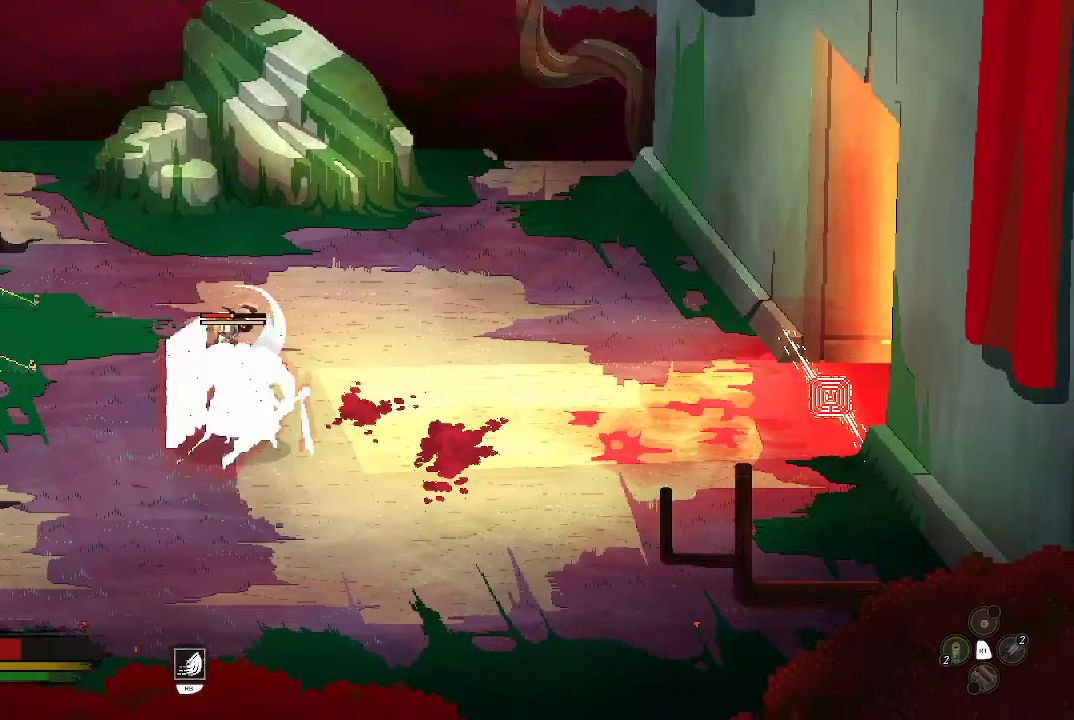
{"buttons": ["B"], "left_stick": "up-right", "right_stick": "center", "events": [[33, "left_stick", "center"], [133, "left_stick", "right"], [233, "left_stick", "up-right"], [300, "B", "down"], [400, "B", "up"], [467, "B", "down"]]}
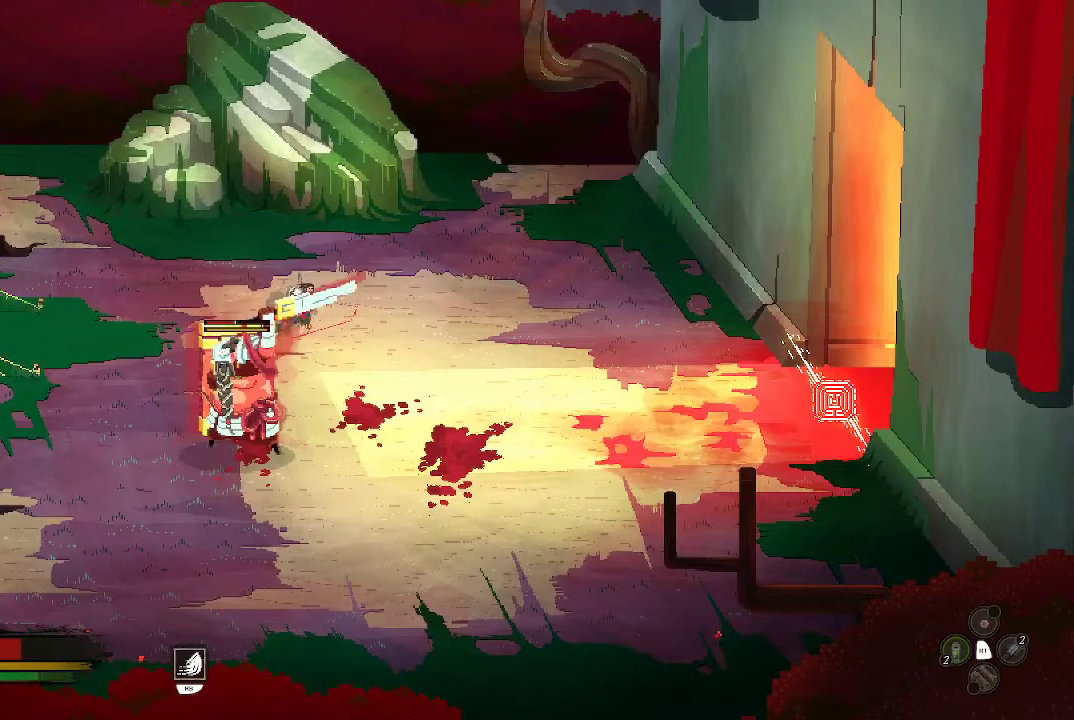
{"buttons": [], "left_stick": "up-right", "right_stick": "center", "events": [[33, "B", "up"], [100, "B", "down"], [200, "B", "up"]]}
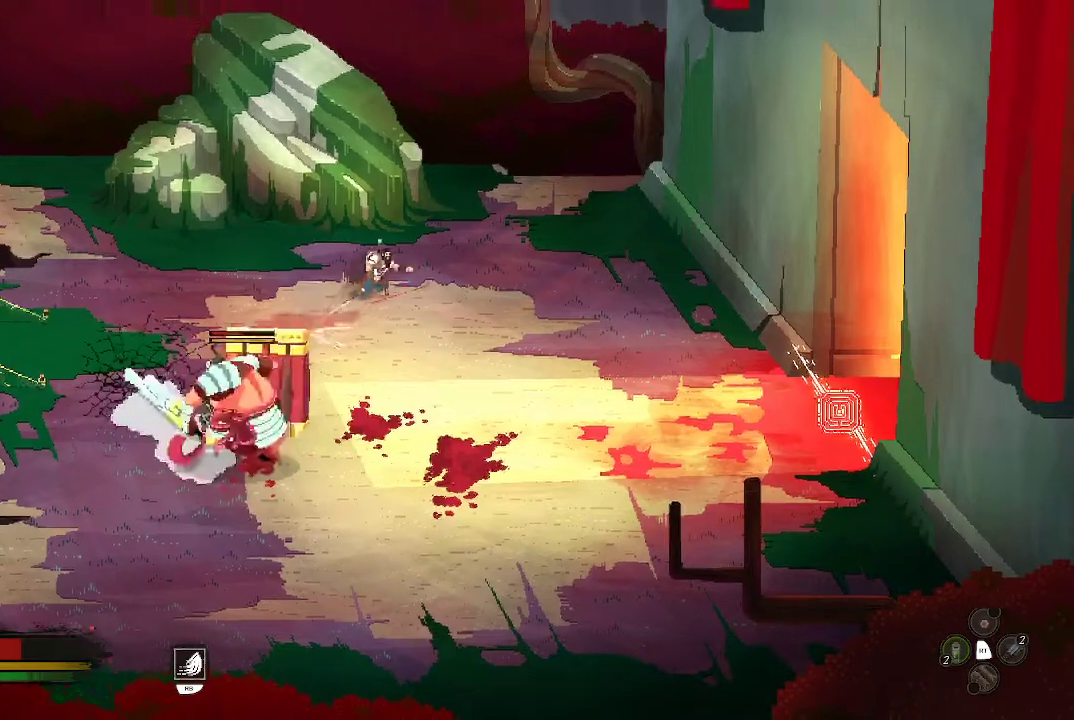
{"buttons": [], "left_stick": "down", "right_stick": "center", "events": [[233, "left_stick", "right"], [367, "left_stick", "down-right"], [500, "left_stick", "down"]]}
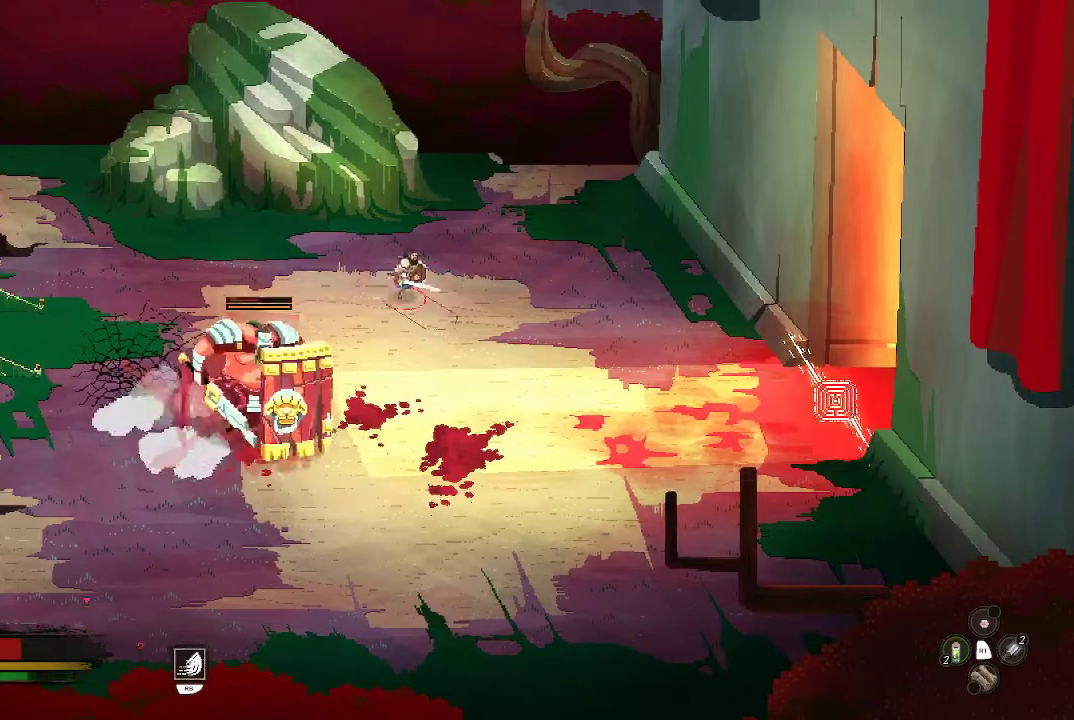
{"buttons": [], "left_stick": "down-right", "right_stick": "center", "events": [[233, "left_stick", "down-right"]]}
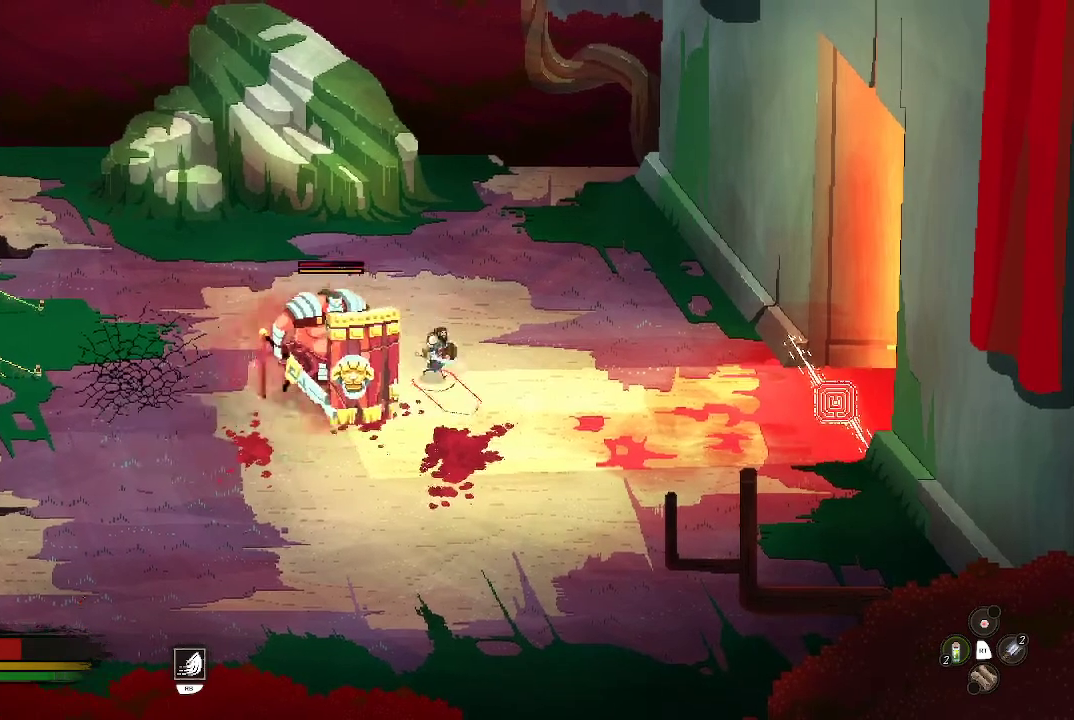
{"buttons": [], "left_stick": "down", "right_stick": "center", "events": [[367, "left_stick", "down"]]}
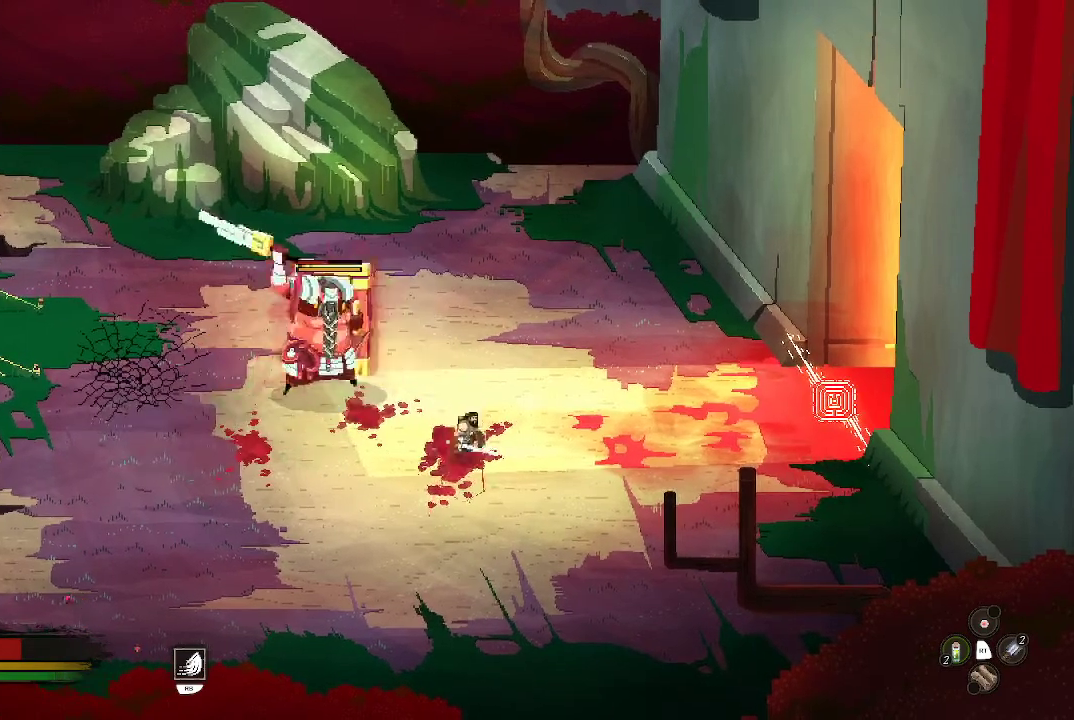
{"buttons": [], "left_stick": "left", "right_stick": "center", "events": [[267, "left_stick", "down-left"], [400, "left_stick", "left"]]}
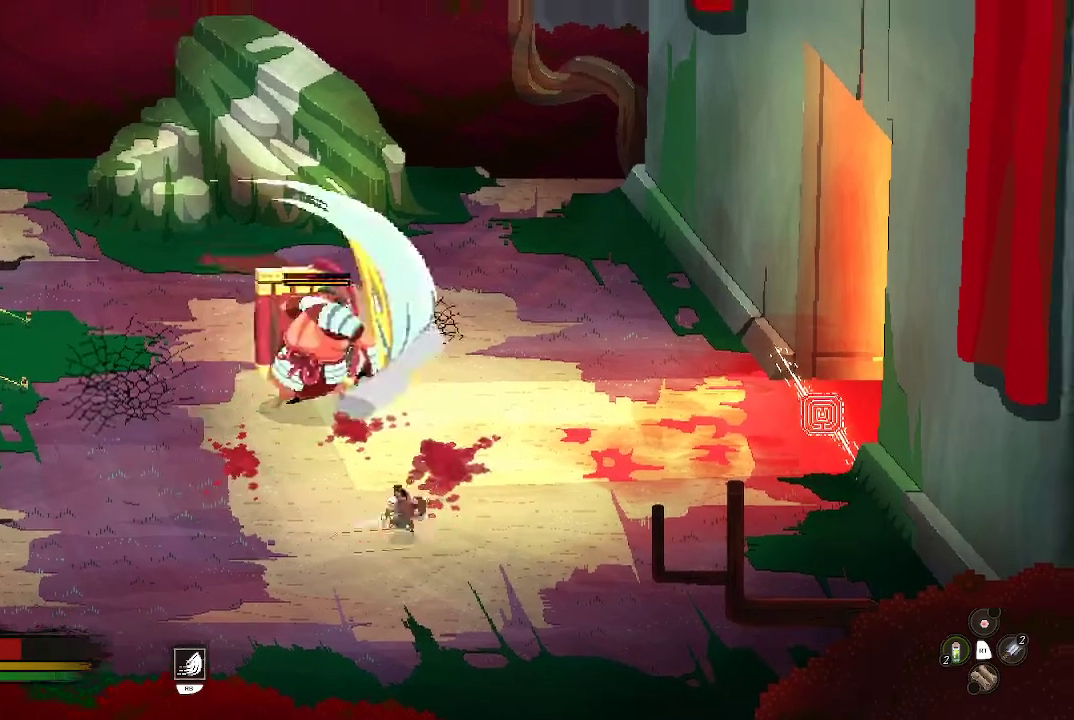
{"buttons": ["X"], "left_stick": "up-left", "right_stick": "center", "events": [[33, "left_stick", "up-left"], [433, "X", "down"]]}
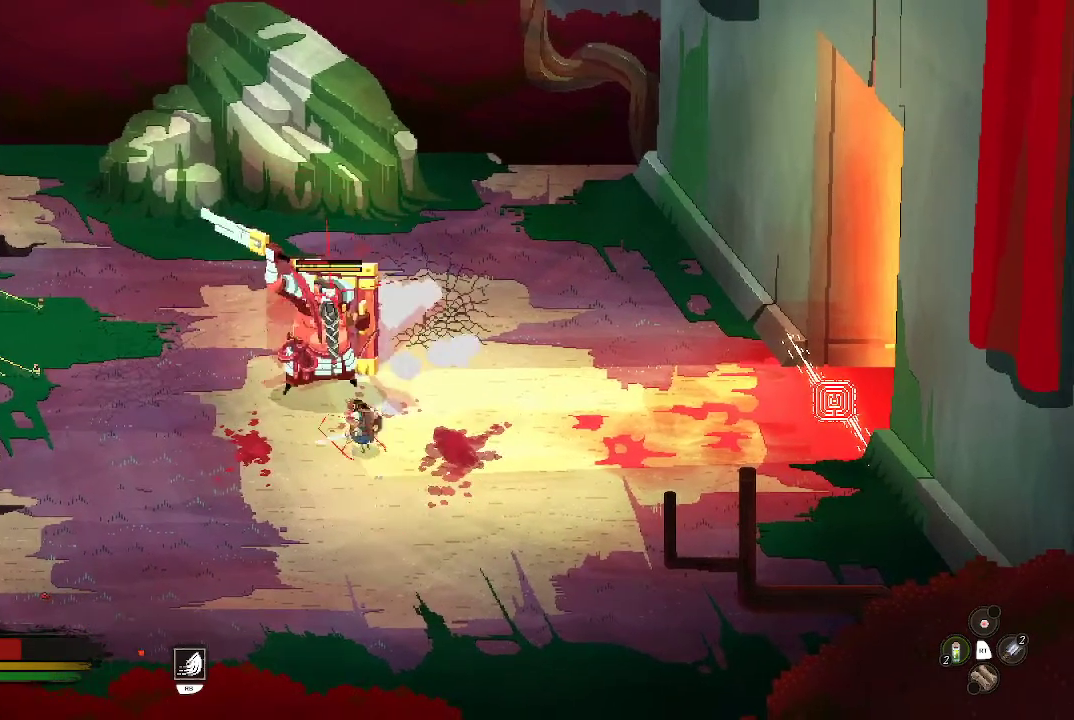
{"buttons": ["B"], "left_stick": "down-right", "right_stick": "center", "events": [[33, "X", "up"], [67, "X", "down"], [200, "X", "up"], [200, "left_stick", "center"], [267, "left_stick", "down-right"], [367, "B", "down"], [467, "B", "up"], [500, "B", "down"]]}
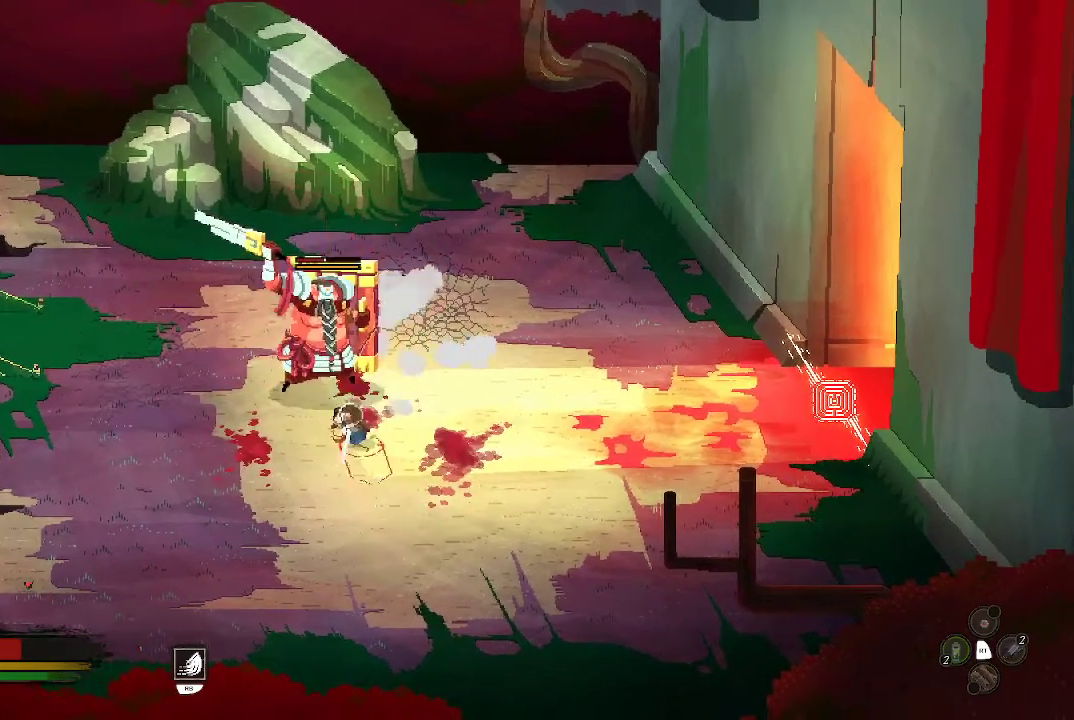
{"buttons": [], "left_stick": "down-right", "right_stick": "center", "events": [[100, "B", "up"], [167, "B", "down"], [267, "B", "up"], [300, "B", "down"], [400, "B", "up"]]}
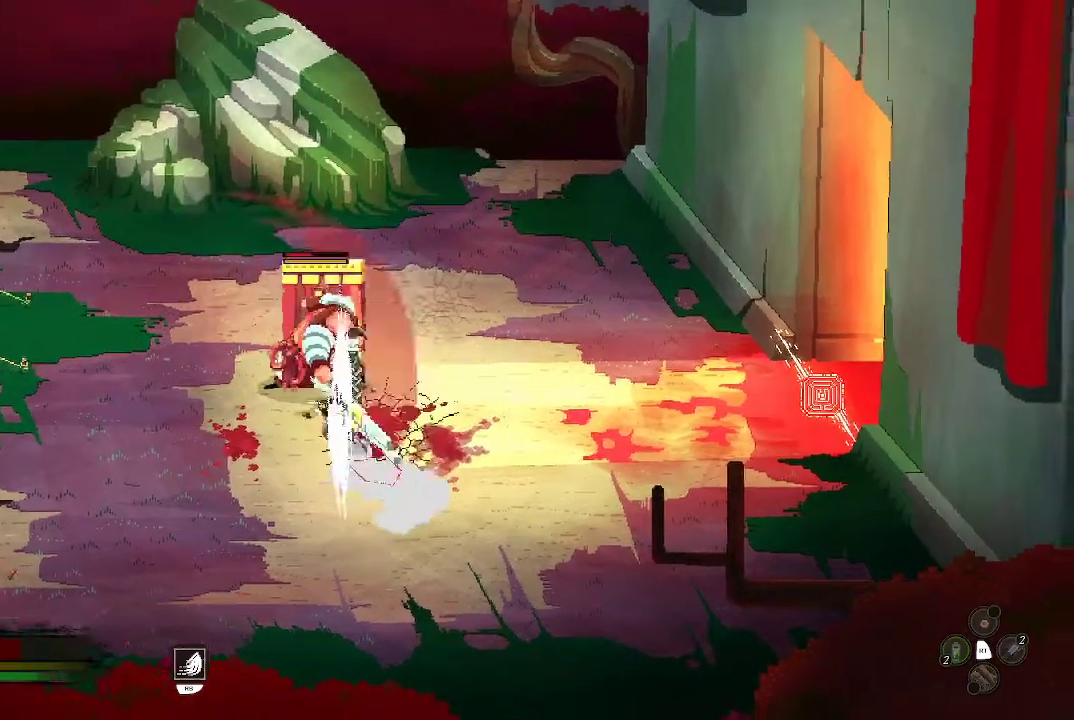
{"buttons": [], "left_stick": "down-right", "right_stick": "center", "events": [[200, "B", "down"], [300, "B", "up"], [367, "B", "down"], [500, "B", "up"]]}
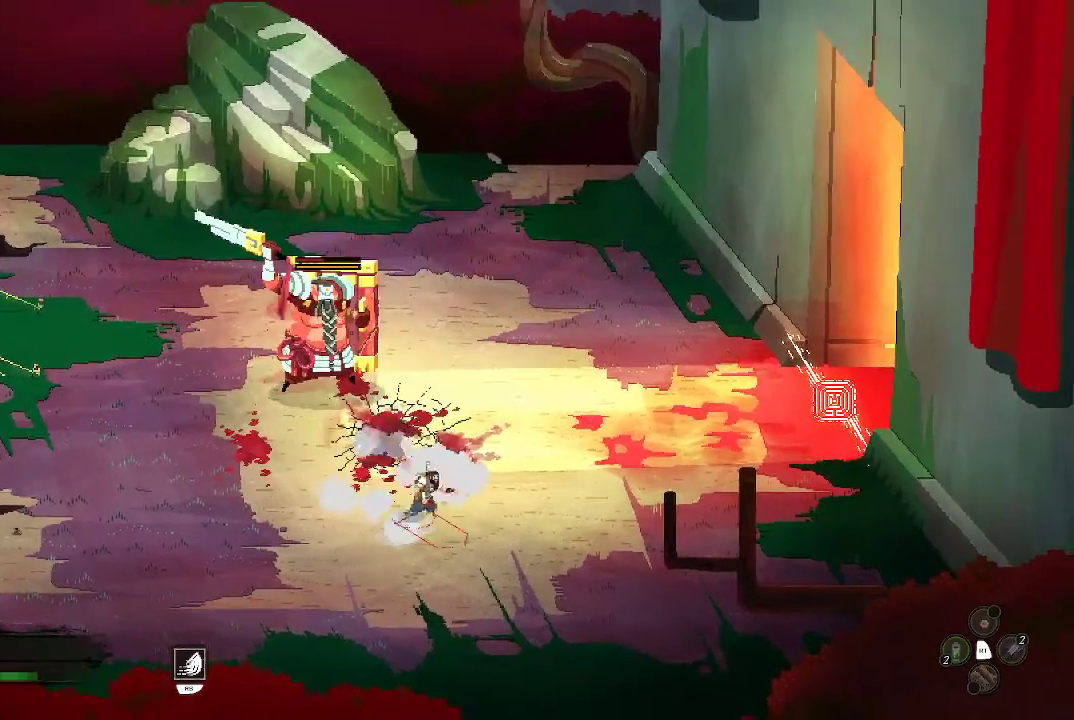
{"buttons": [], "left_stick": "right", "right_stick": "center", "events": [[333, "left_stick", "right"]]}
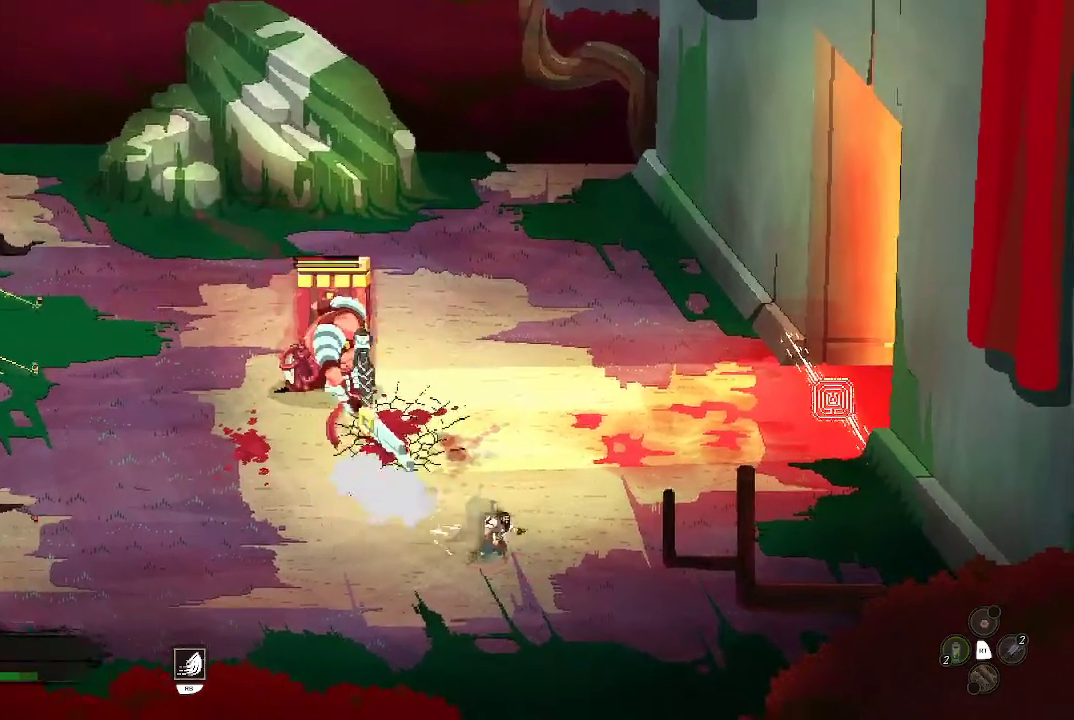
{"buttons": [], "left_stick": "right", "right_stick": "center", "events": []}
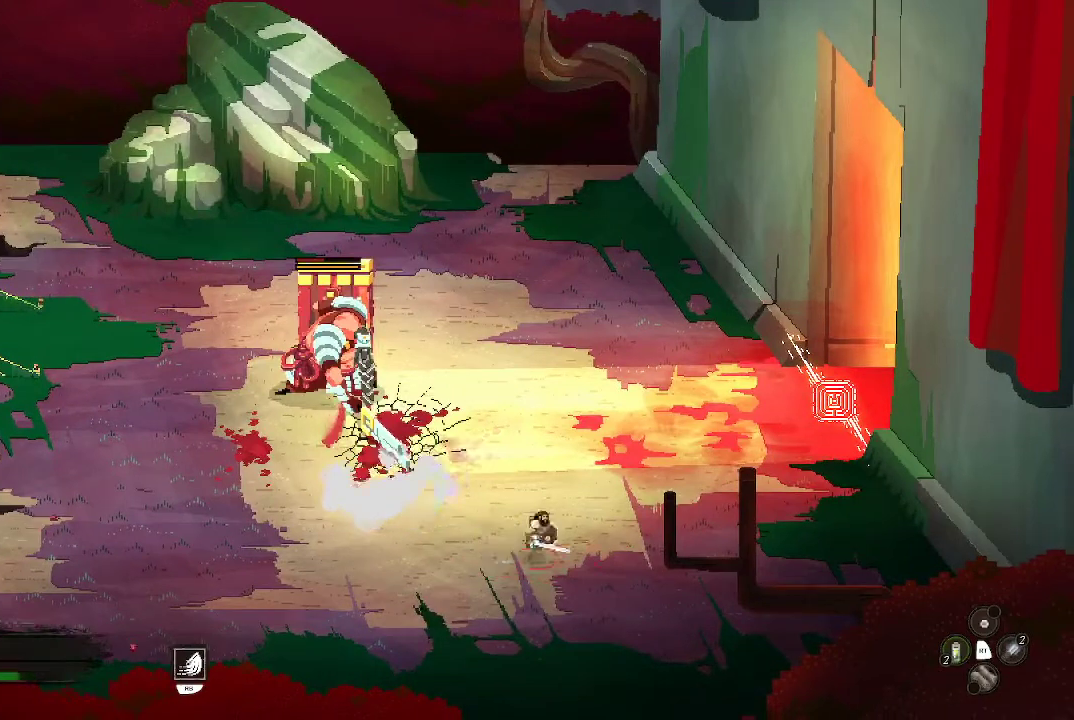
{"buttons": ["R2"], "left_stick": "up-right", "right_stick": "center", "events": [[33, "R2", "down"], [133, "left_stick", "up-right"]]}
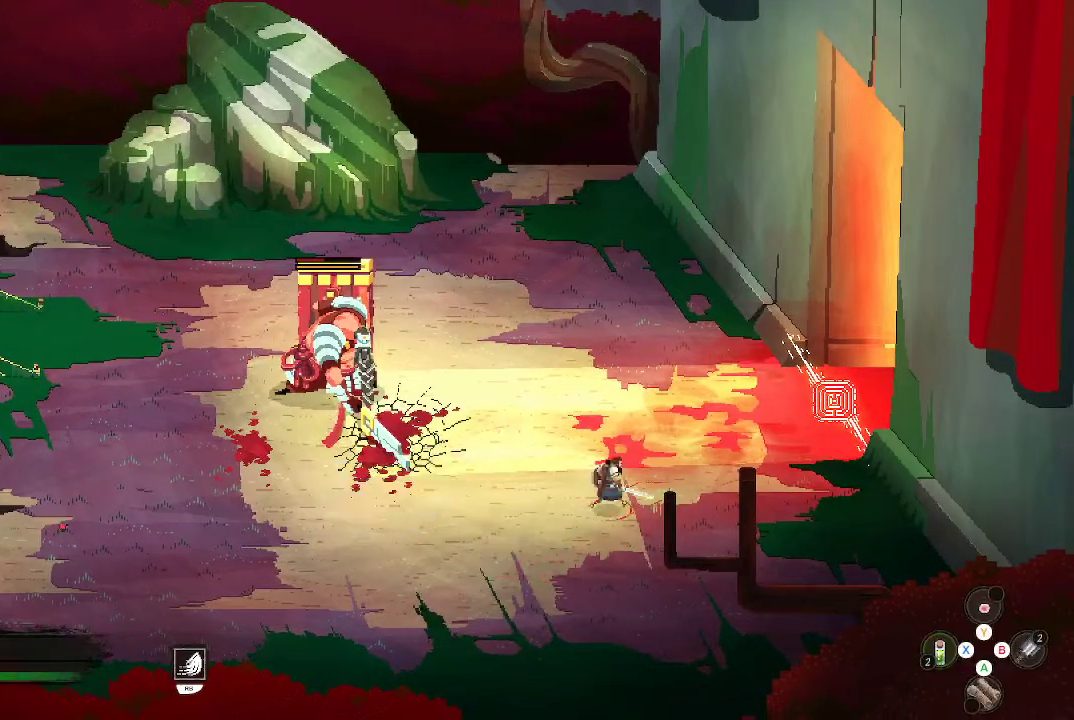
{"buttons": ["R2"], "left_stick": "up-right", "right_stick": "center", "events": []}
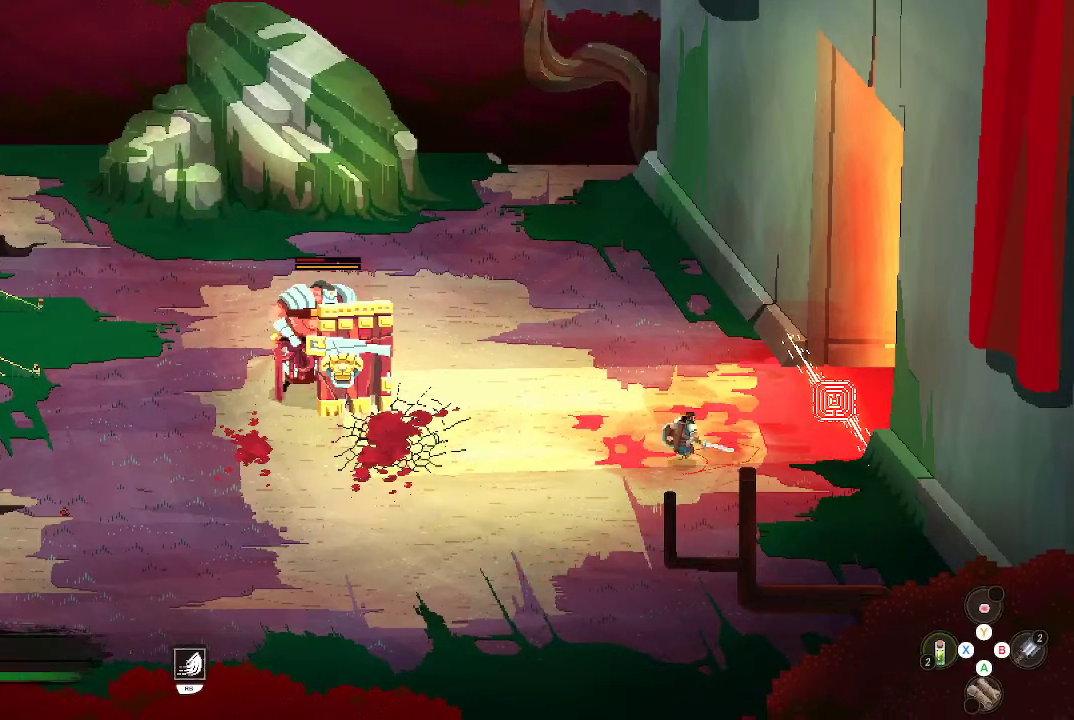
{"buttons": ["R2"], "left_stick": "center", "right_stick": "center", "events": [[200, "left_stick", "center"]]}
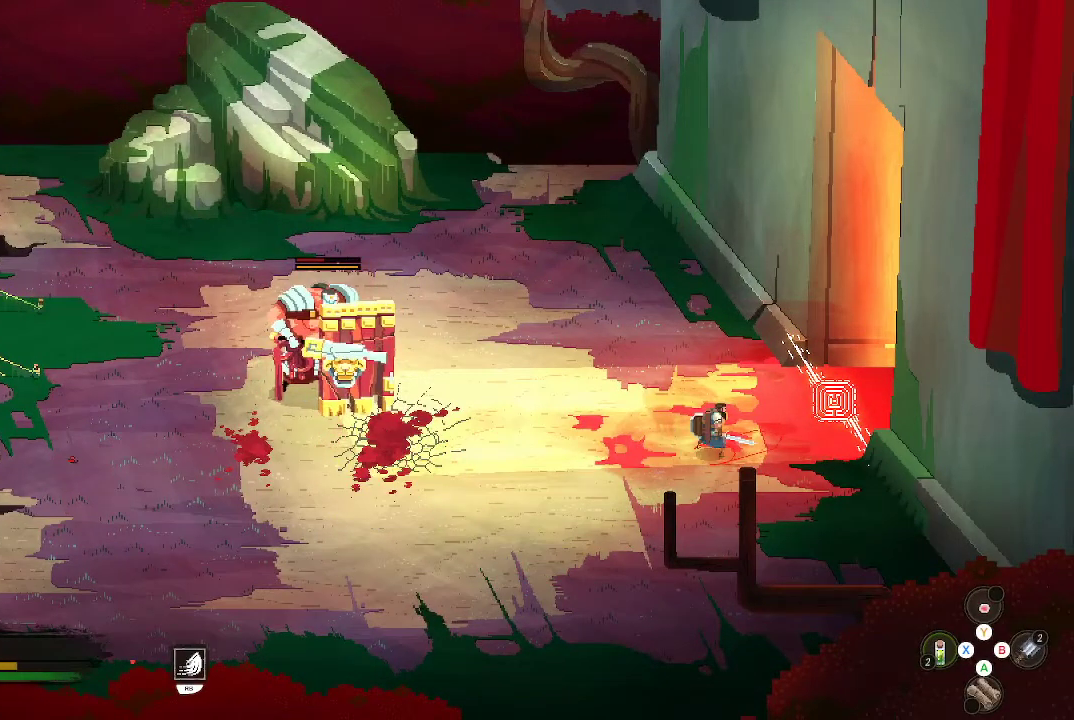
{"buttons": ["R2"], "left_stick": "center", "right_stick": "center", "events": [[367, "X", "down"], [467, "X", "up"]]}